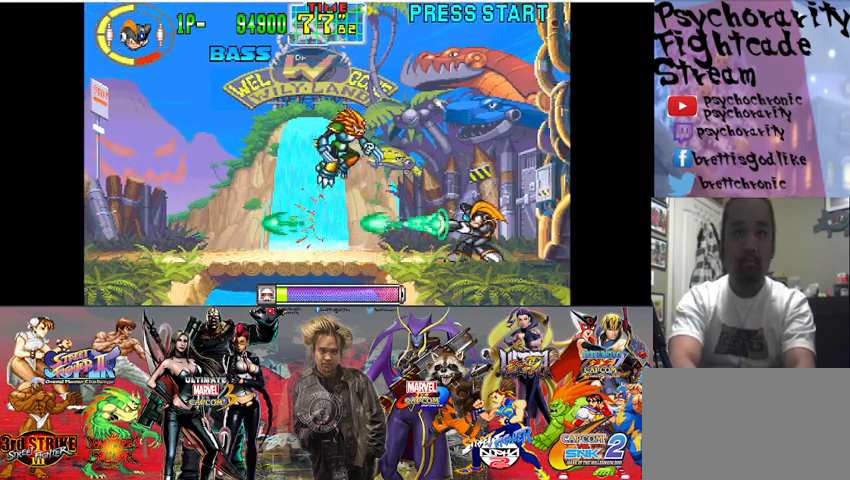
Gameplay with a controller (arcade stick); each line is a JSON object with the inputs held at the frame after it. "events" lists button and stick changes between this image and that frame as [ms after this image, input, new state], when the widget could be followed in between. Not read: L3 R3.
{"buttons": ["SQUARE"], "events": [[33, "SQUARE", "up"], [100, "SQUARE", "down"], [367, "CROSS", "down"], [500, "CROSS", "up"]]}
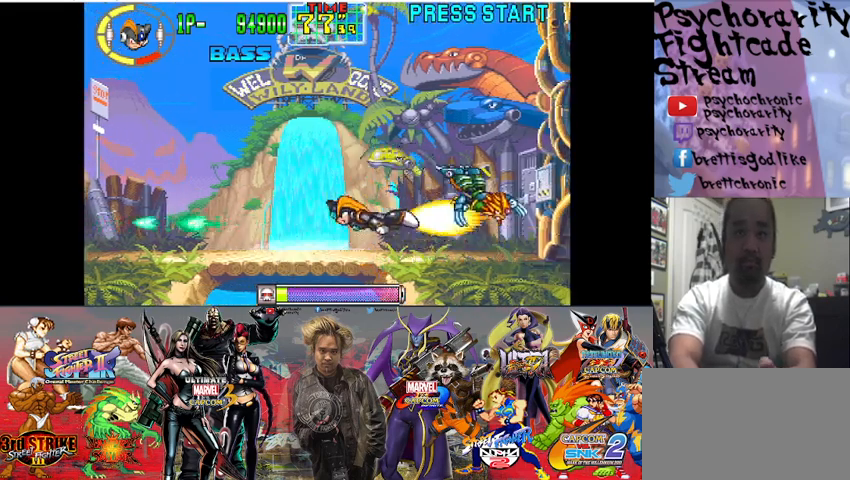
{"buttons": ["SQUARE"], "events": []}
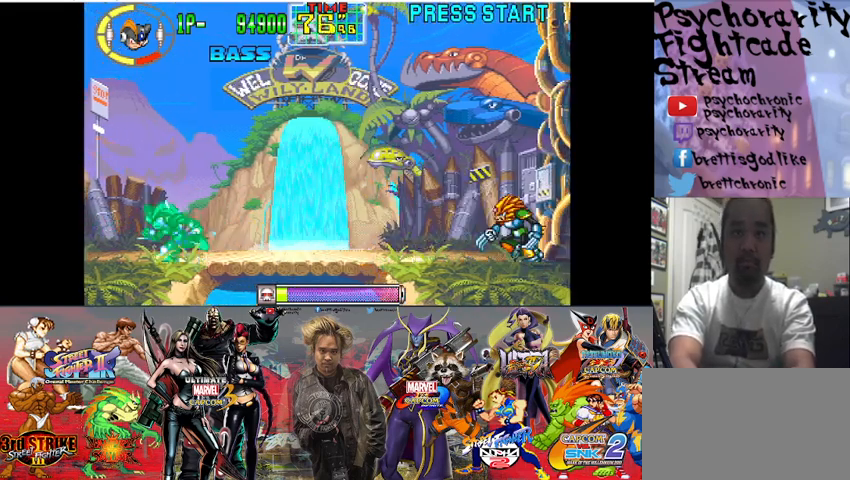
{"buttons": ["SQUARE"], "events": []}
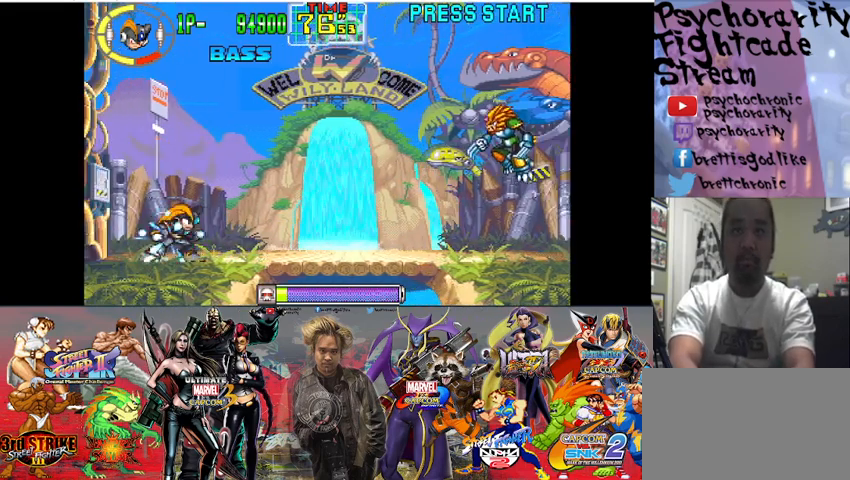
{"buttons": ["SQUARE"], "events": [[200, "SQUARE", "up"], [267, "SQUARE", "down"], [333, "SQUARE", "up"], [367, "SQUARE", "down"]]}
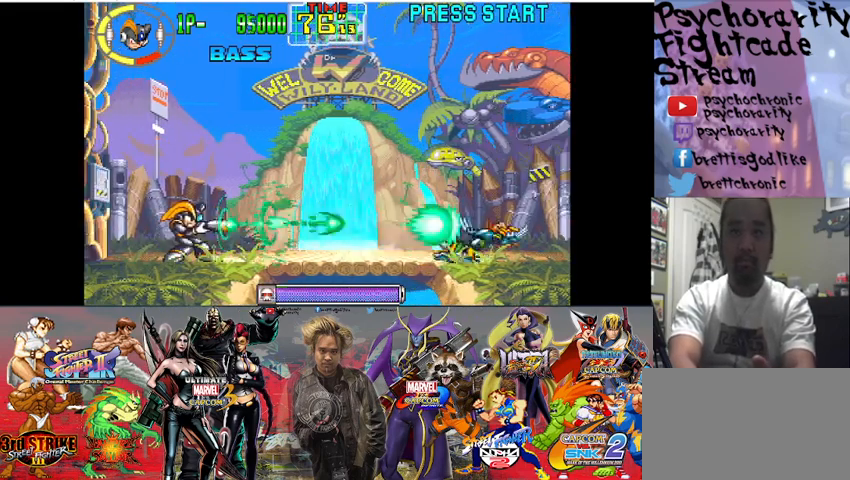
{"buttons": [], "events": [[67, "SQUARE", "up"], [100, "SQUARE", "down"], [200, "SQUARE", "up"], [267, "SQUARE", "down"], [333, "SQUARE", "up"], [400, "SQUARE", "down"], [433, "SQUARE", "up"]]}
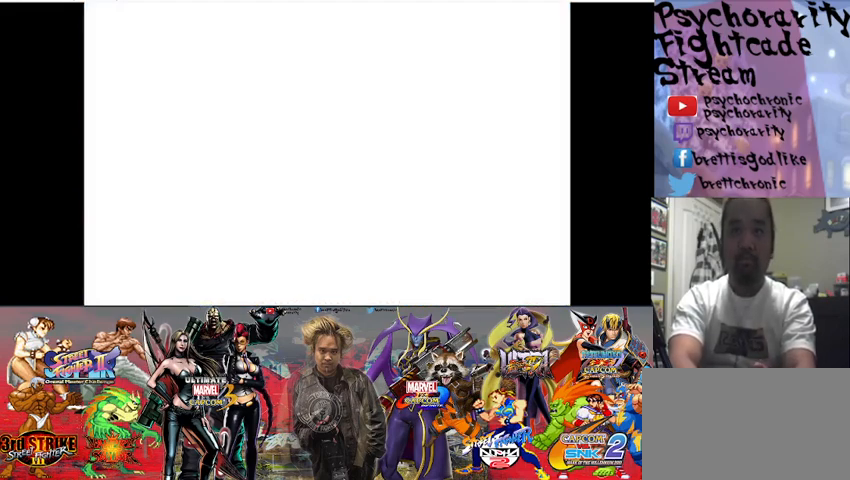
{"buttons": [], "events": [[167, "SQUARE", "down"], [233, "SQUARE", "up"]]}
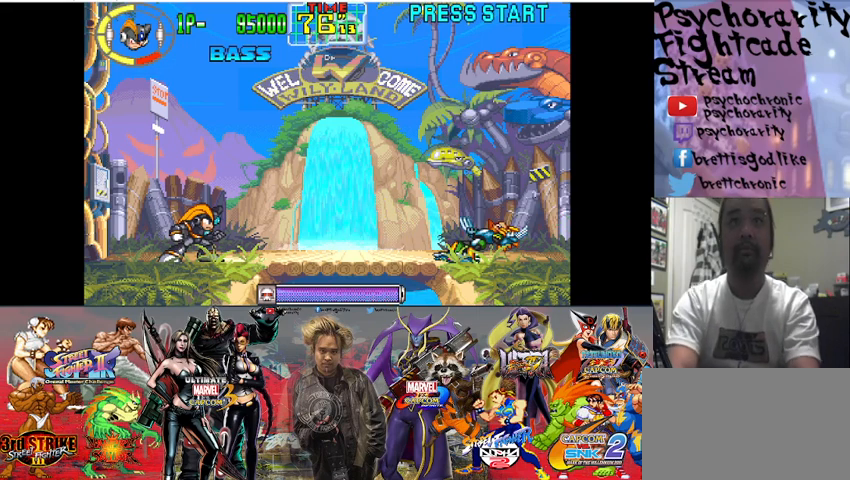
{"buttons": [], "events": []}
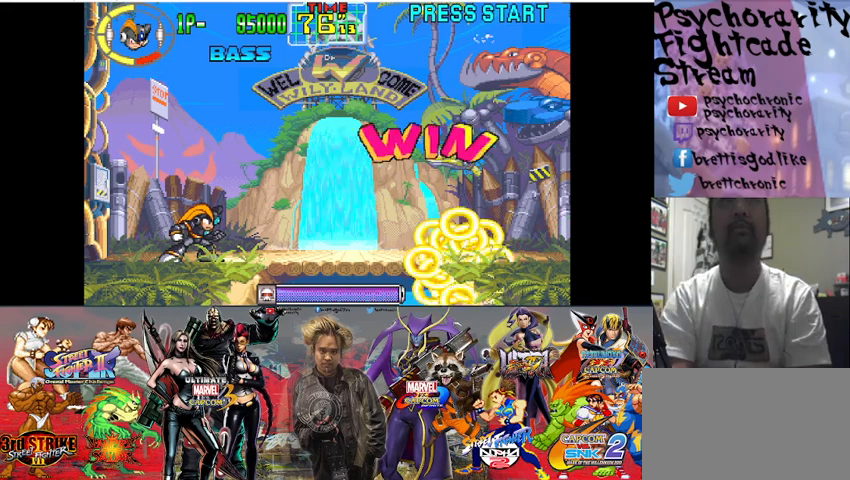
{"buttons": [], "events": []}
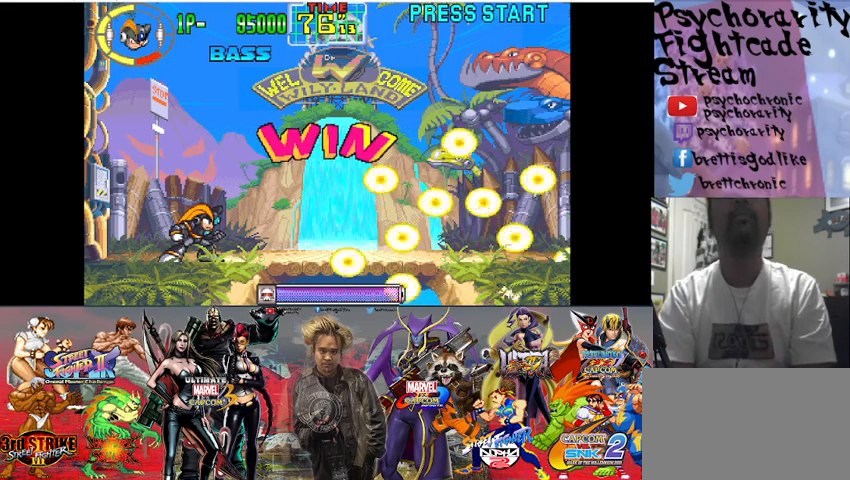
{"buttons": [], "events": []}
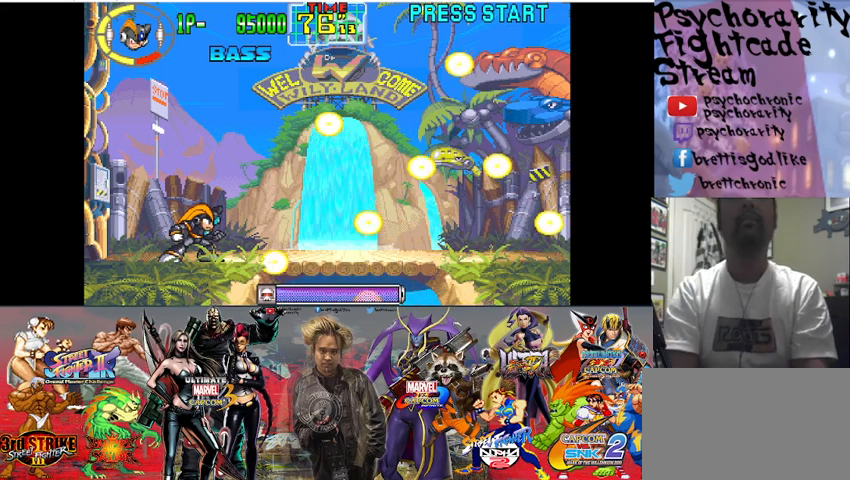
{"buttons": [], "events": []}
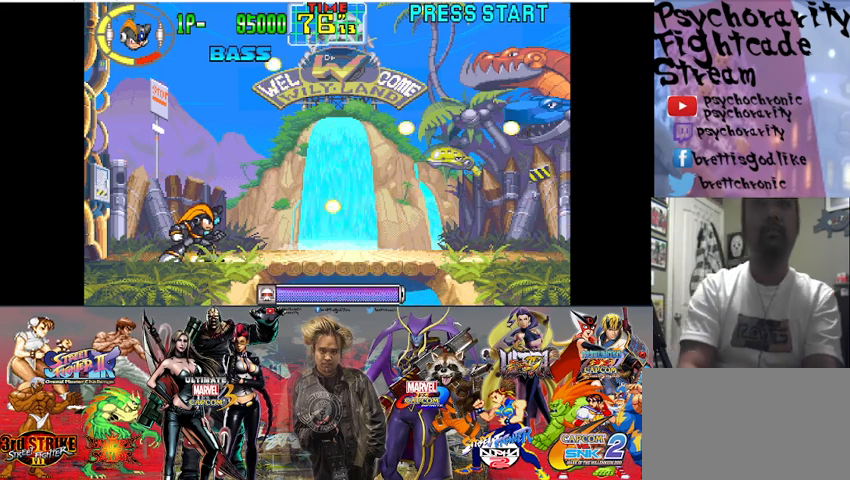
{"buttons": [], "events": []}
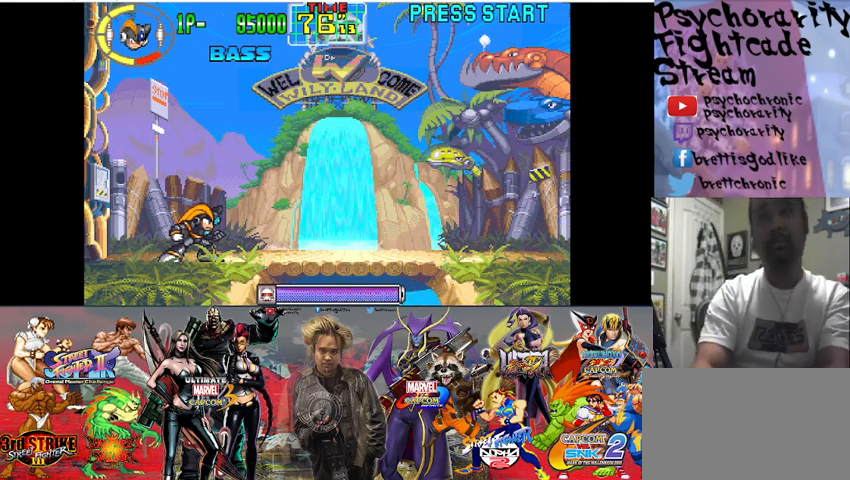
{"buttons": [], "events": []}
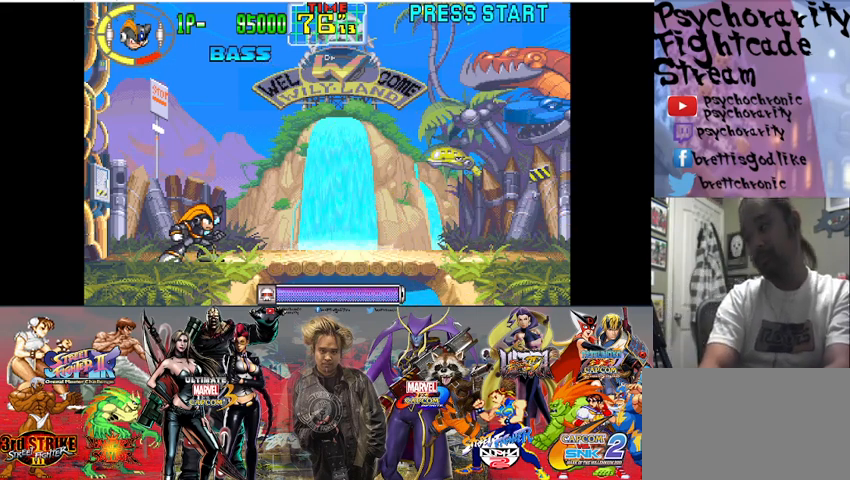
{"buttons": [], "events": []}
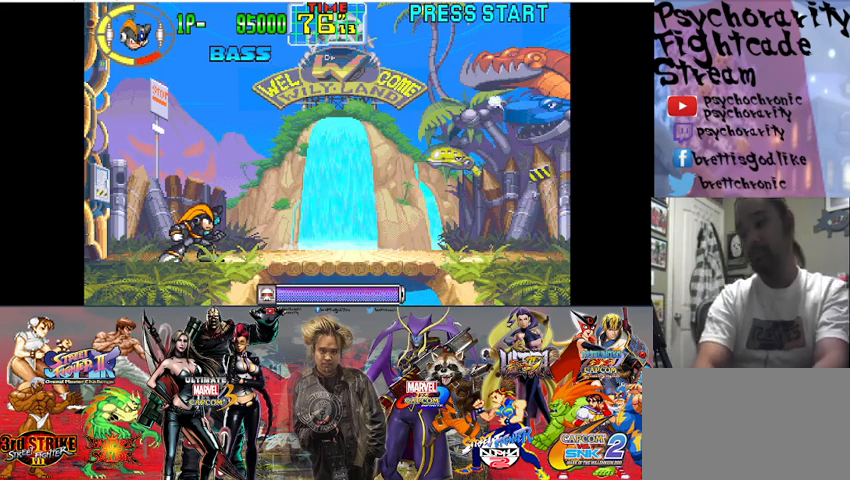
{"buttons": [], "events": []}
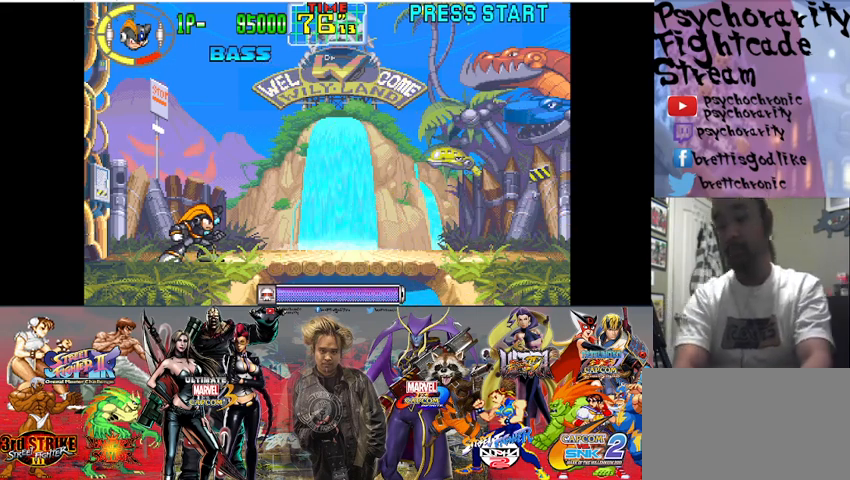
{"buttons": [], "events": []}
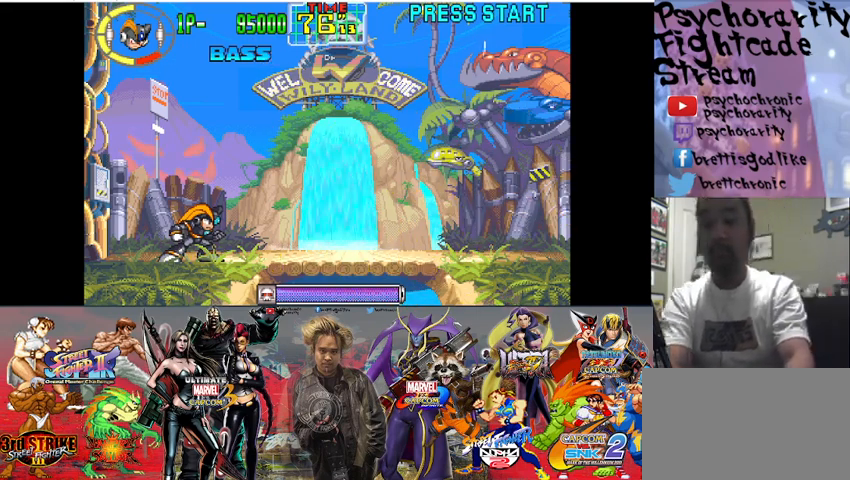
{"buttons": ["SQUARE"], "events": [[500, "SQUARE", "down"]]}
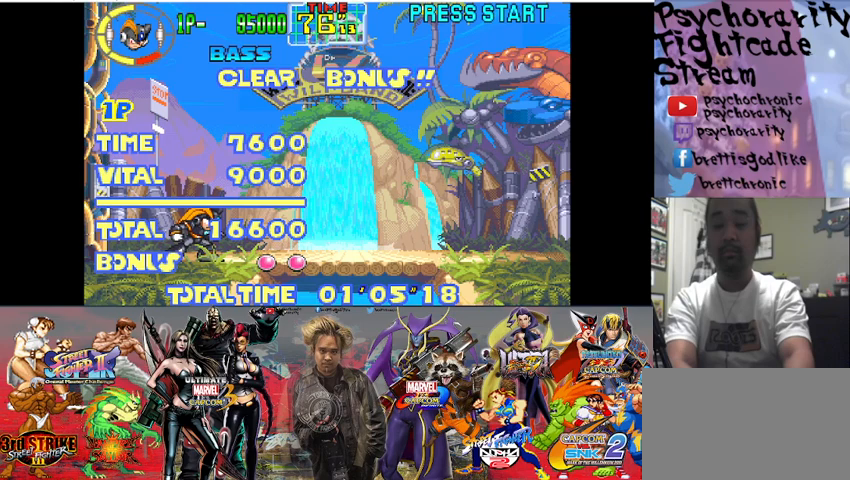
{"buttons": ["SQUARE"], "events": [[167, "SQUARE", "up"], [267, "SQUARE", "down"], [400, "SQUARE", "up"], [467, "SQUARE", "down"]]}
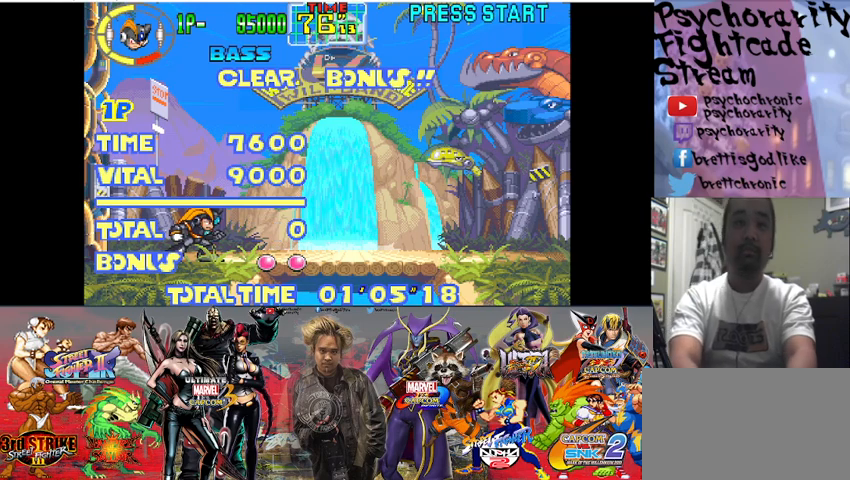
{"buttons": [], "events": [[100, "SQUARE", "up"], [200, "SQUARE", "down"], [300, "SQUARE", "up"], [400, "SQUARE", "down"], [500, "SQUARE", "up"]]}
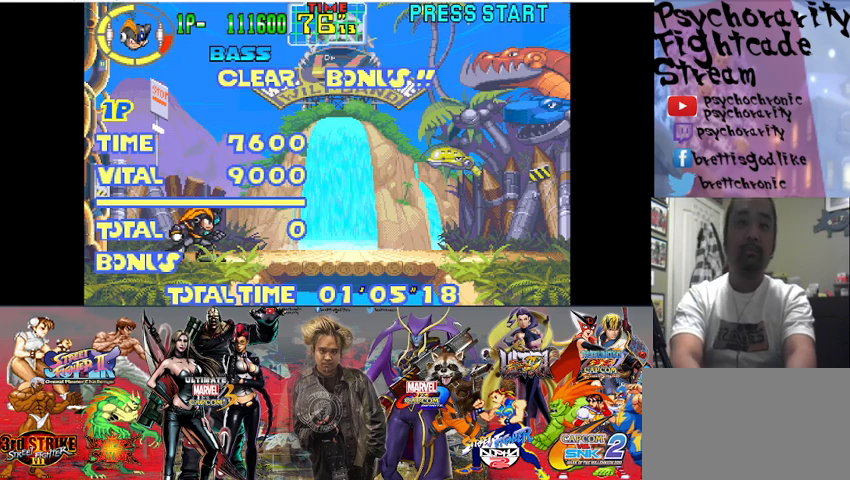
{"buttons": ["SQUARE"], "events": [[100, "SQUARE", "down"], [200, "SQUARE", "up"], [333, "SQUARE", "down"], [367, "SQUARE", "up"], [467, "SQUARE", "down"]]}
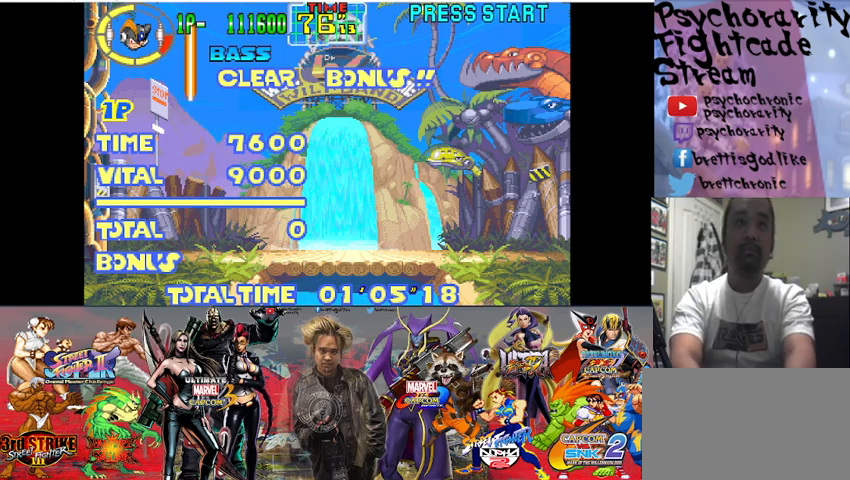
{"buttons": [], "events": [[33, "SQUARE", "up"], [133, "SQUARE", "down"], [167, "SQUARE", "up"], [267, "SQUARE", "down"], [367, "SQUARE", "up"], [433, "SQUARE", "down"], [500, "SQUARE", "up"]]}
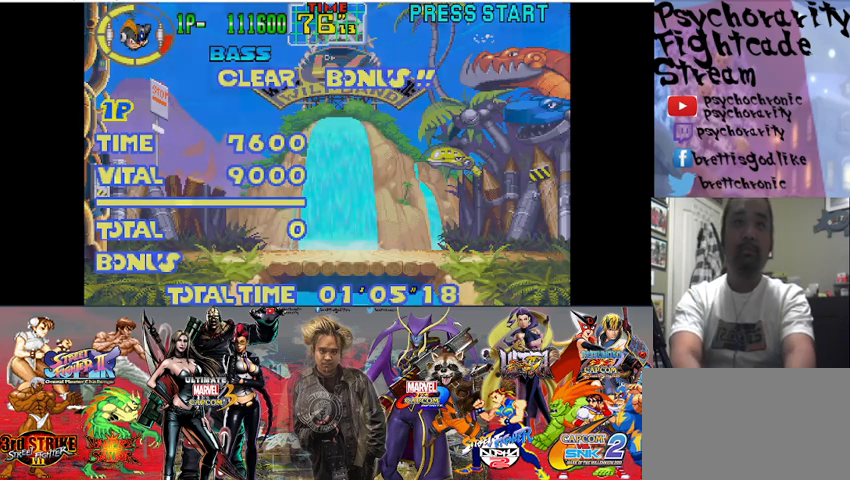
{"buttons": [], "events": [[167, "SQUARE", "down"], [233, "SQUARE", "up"]]}
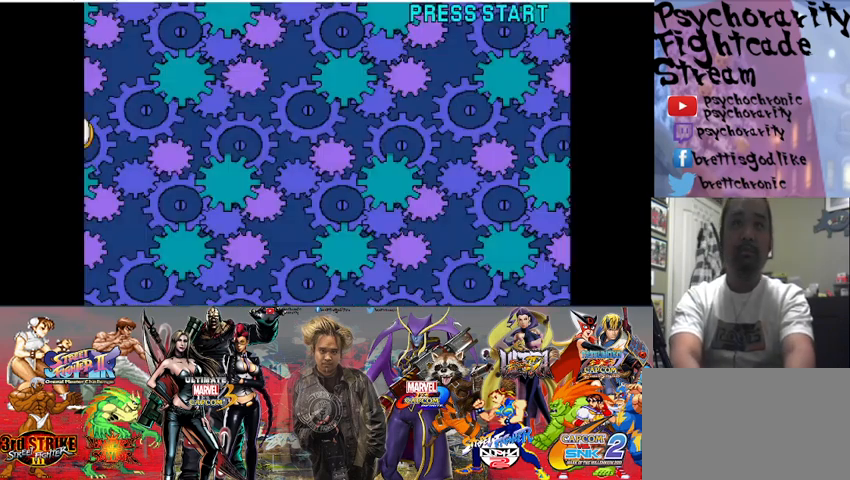
{"buttons": ["SQUARE"], "events": [[33, "SQUARE", "down"], [133, "SQUARE", "up"], [300, "SQUARE", "down"], [400, "SQUARE", "up"], [467, "SQUARE", "down"]]}
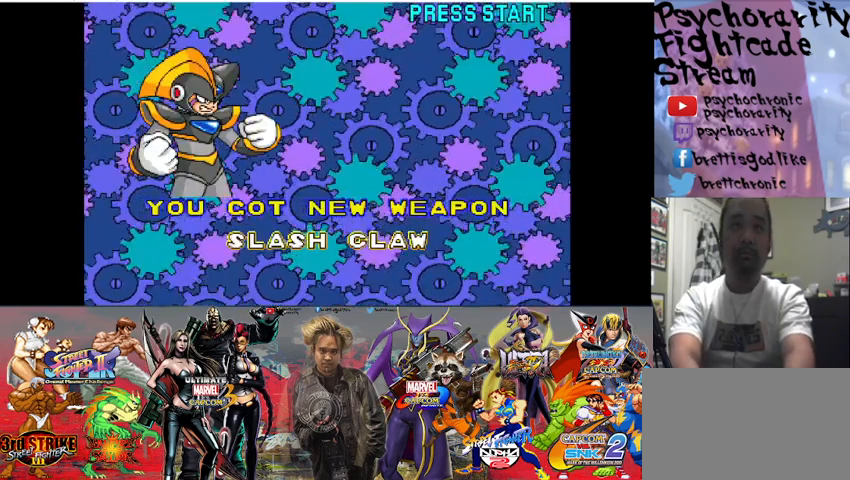
{"buttons": [], "events": [[67, "SQUARE", "up"], [167, "SQUARE", "down"], [233, "SQUARE", "up"]]}
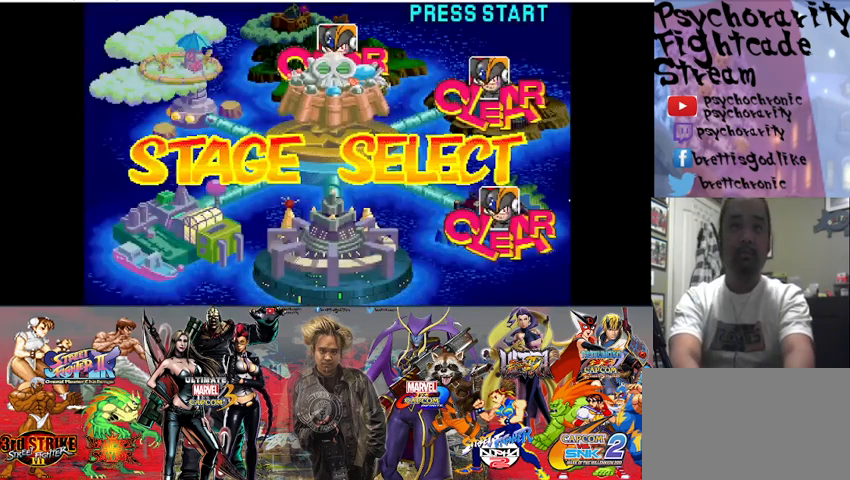
{"buttons": [], "events": [[200, "SQUARE", "down"], [300, "SQUARE", "up"]]}
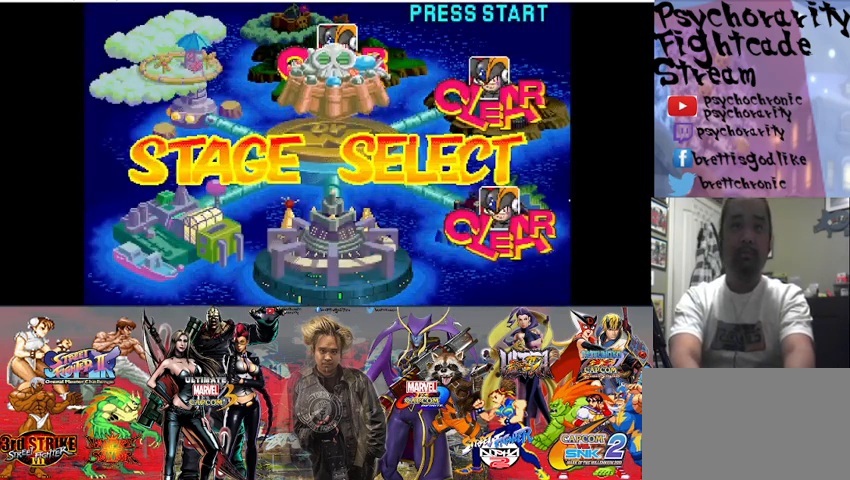
{"buttons": [], "events": []}
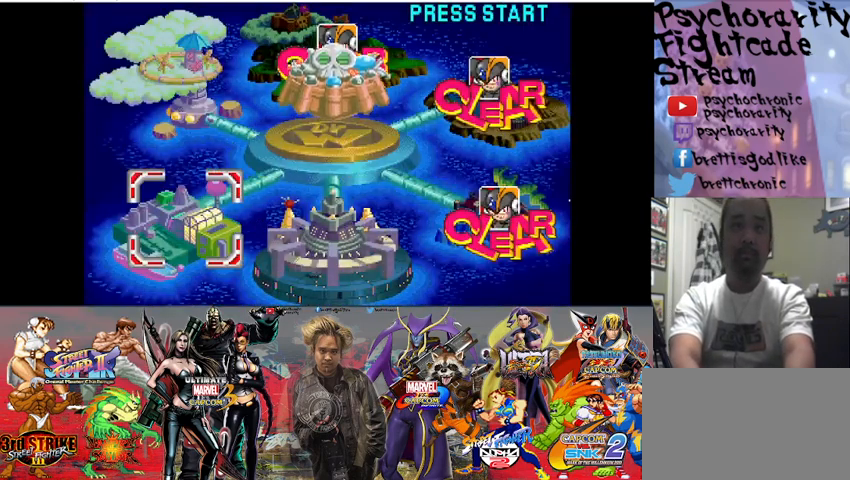
{"buttons": ["SQUARE"], "events": [[133, "SQUARE", "down"], [200, "SQUARE", "up"], [433, "SQUARE", "down"]]}
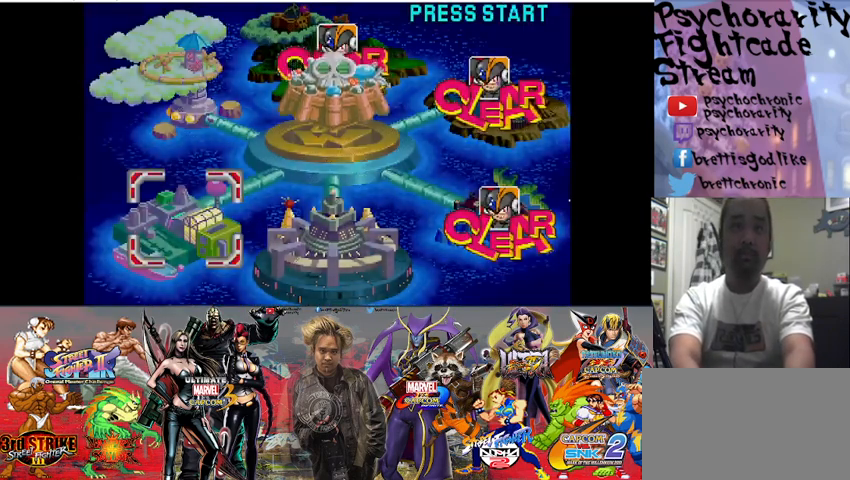
{"buttons": [], "events": [[67, "SQUARE", "up"]]}
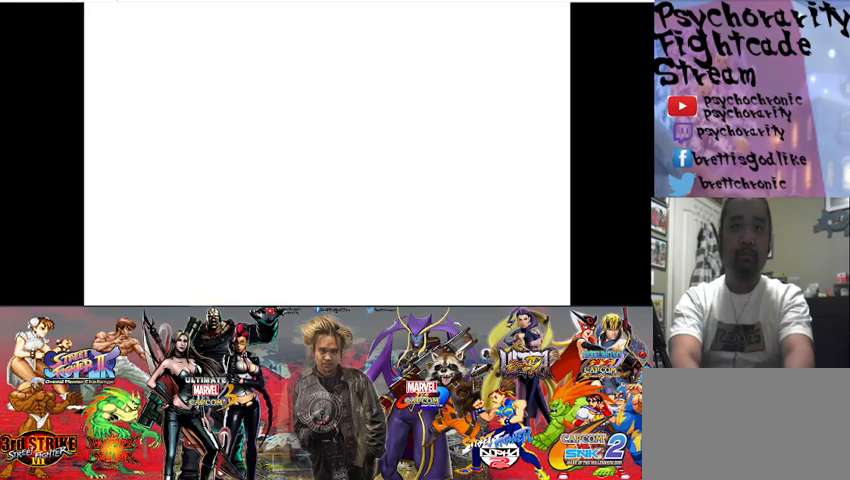
{"buttons": ["SQUARE"], "events": [[200, "SQUARE", "down"], [300, "SQUARE", "up"], [467, "SQUARE", "down"]]}
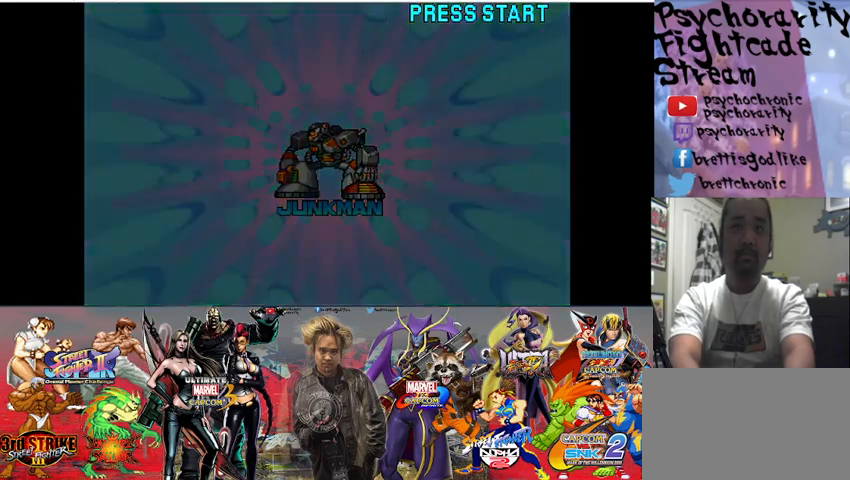
{"buttons": ["SQUARE"], "events": [[67, "SQUARE", "up"], [200, "SQUARE", "down"]]}